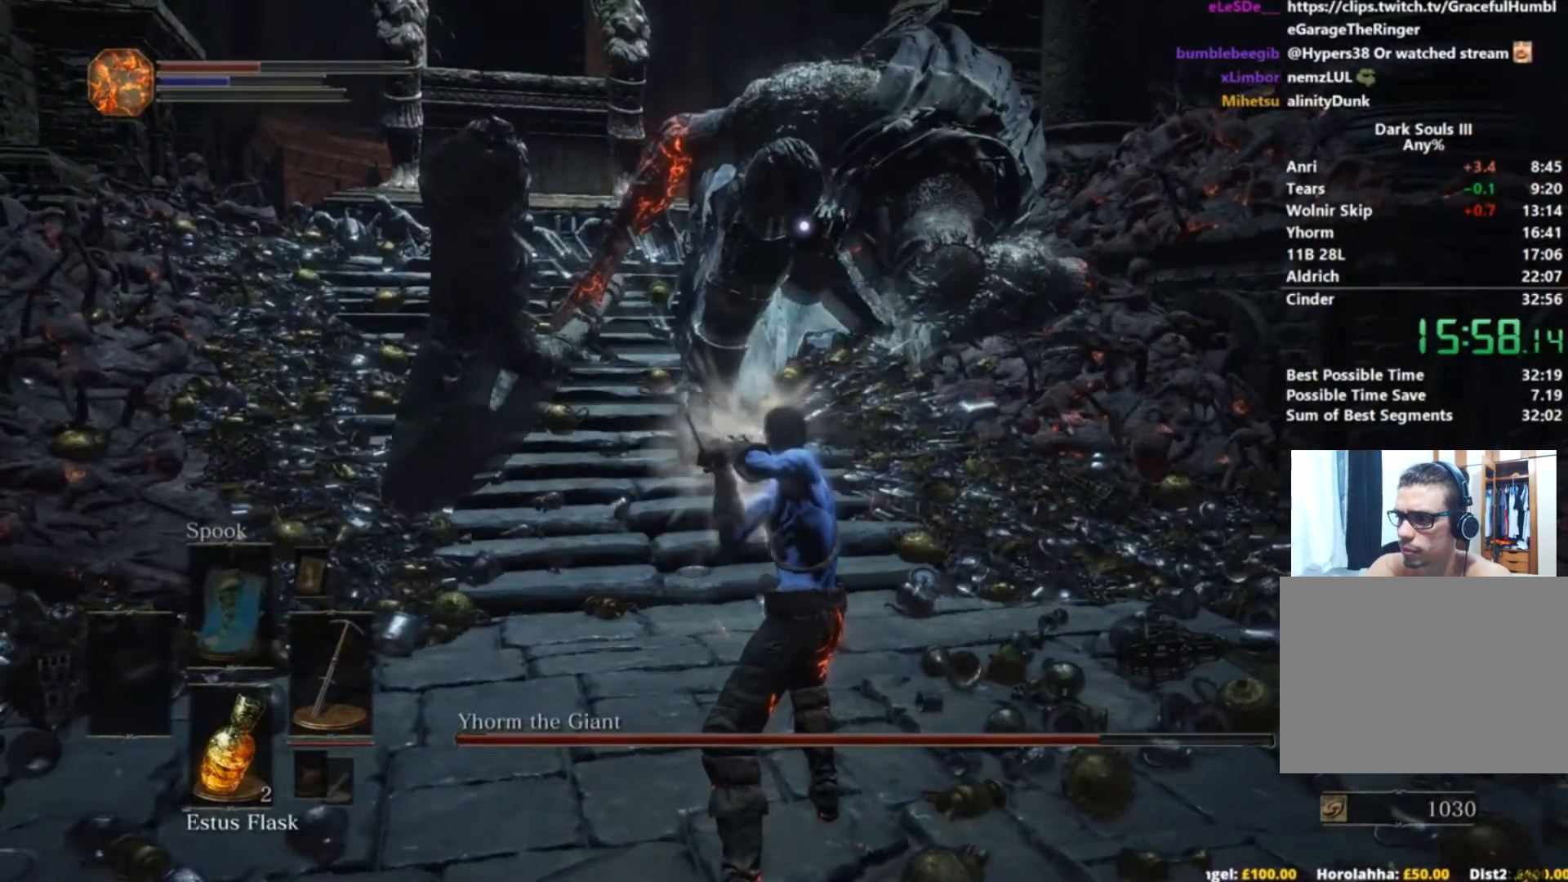
Gameplay with a controller (Xbox layout); each line is a JSON object with the inputs held at the frame after it. "events" lists button and stick changes between this image and that frame as [ms after this image, input, new state], when the widget could be followed in between. Not read: L1 L2 R1 R2.
{"buttons": [], "left_stick": "right", "right_stick": "center", "events": [[217, "left_stick", "right"]]}
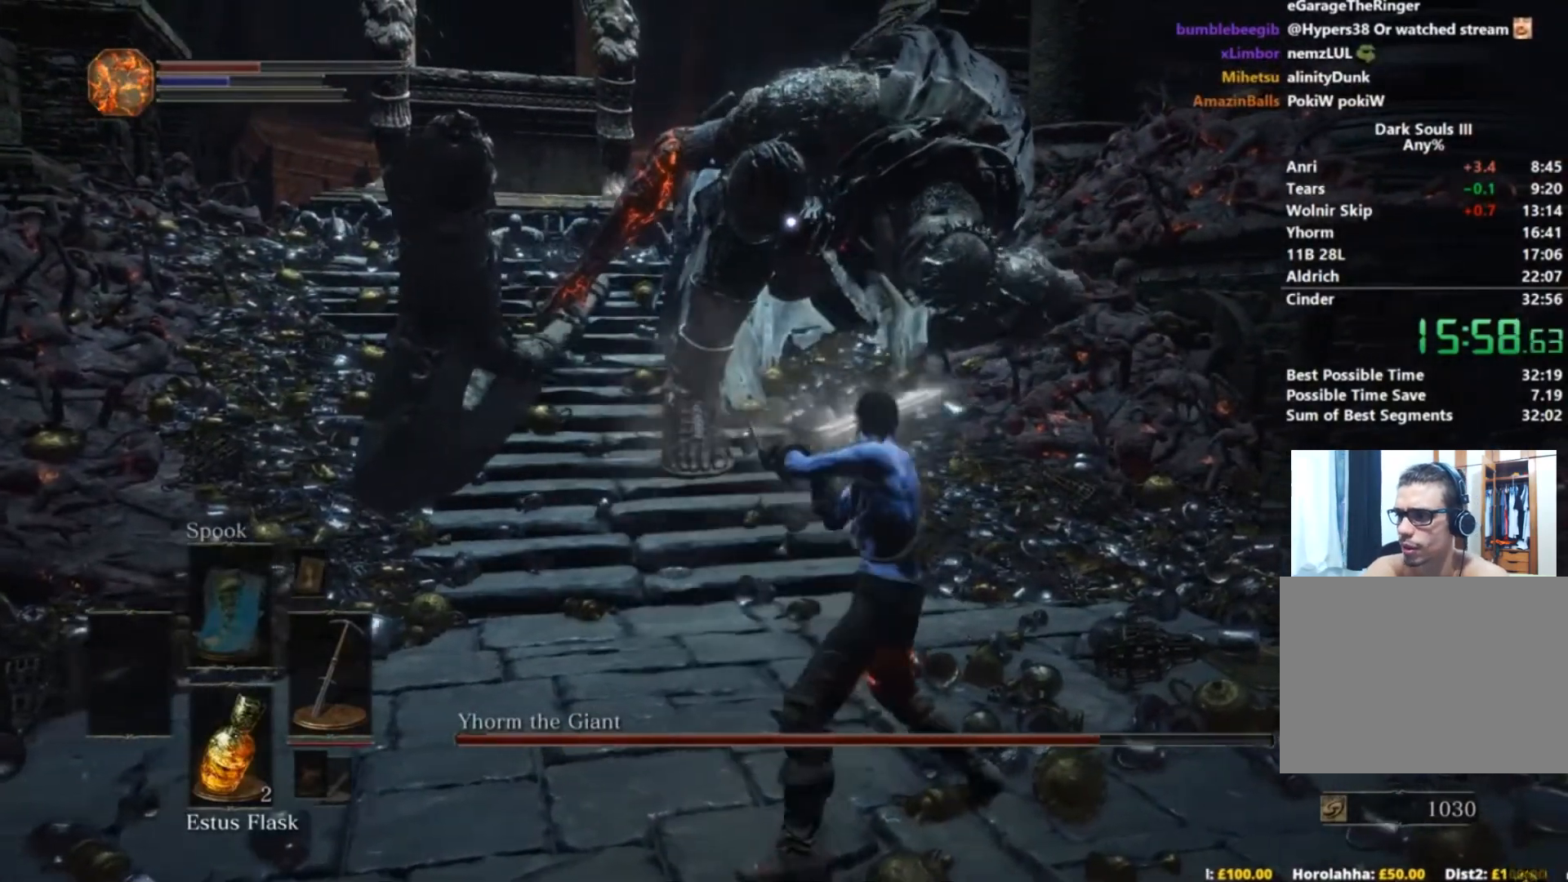
{"buttons": [], "left_stick": "left", "right_stick": "center", "events": [[67, "left_stick", "down-right"], [217, "left_stick", "down-left"], [367, "left_stick", "left"]]}
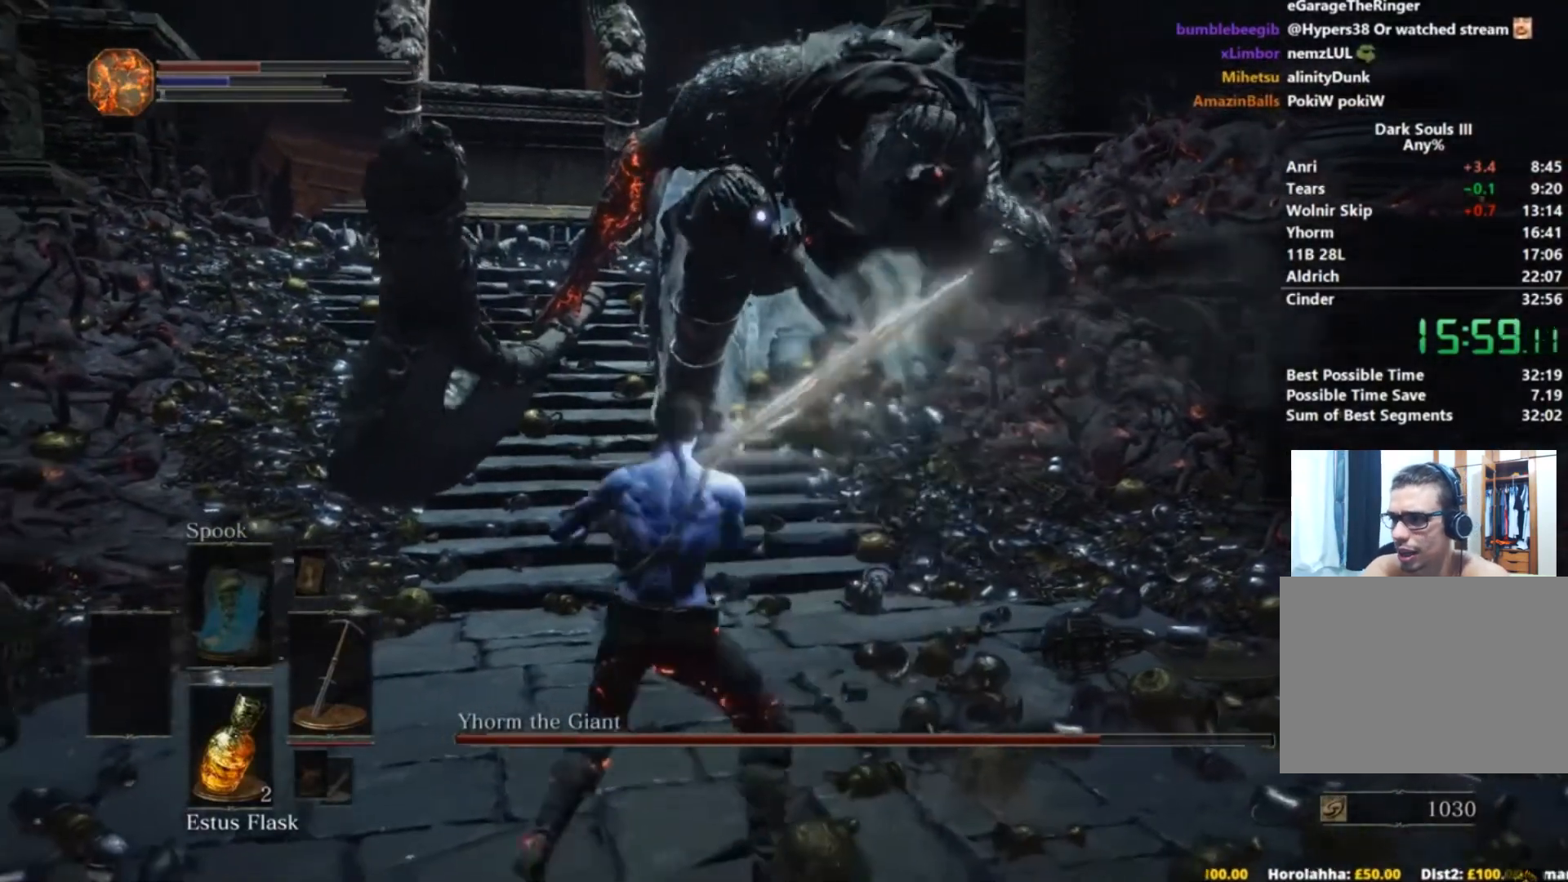
{"buttons": [], "left_stick": "left", "right_stick": "center", "events": []}
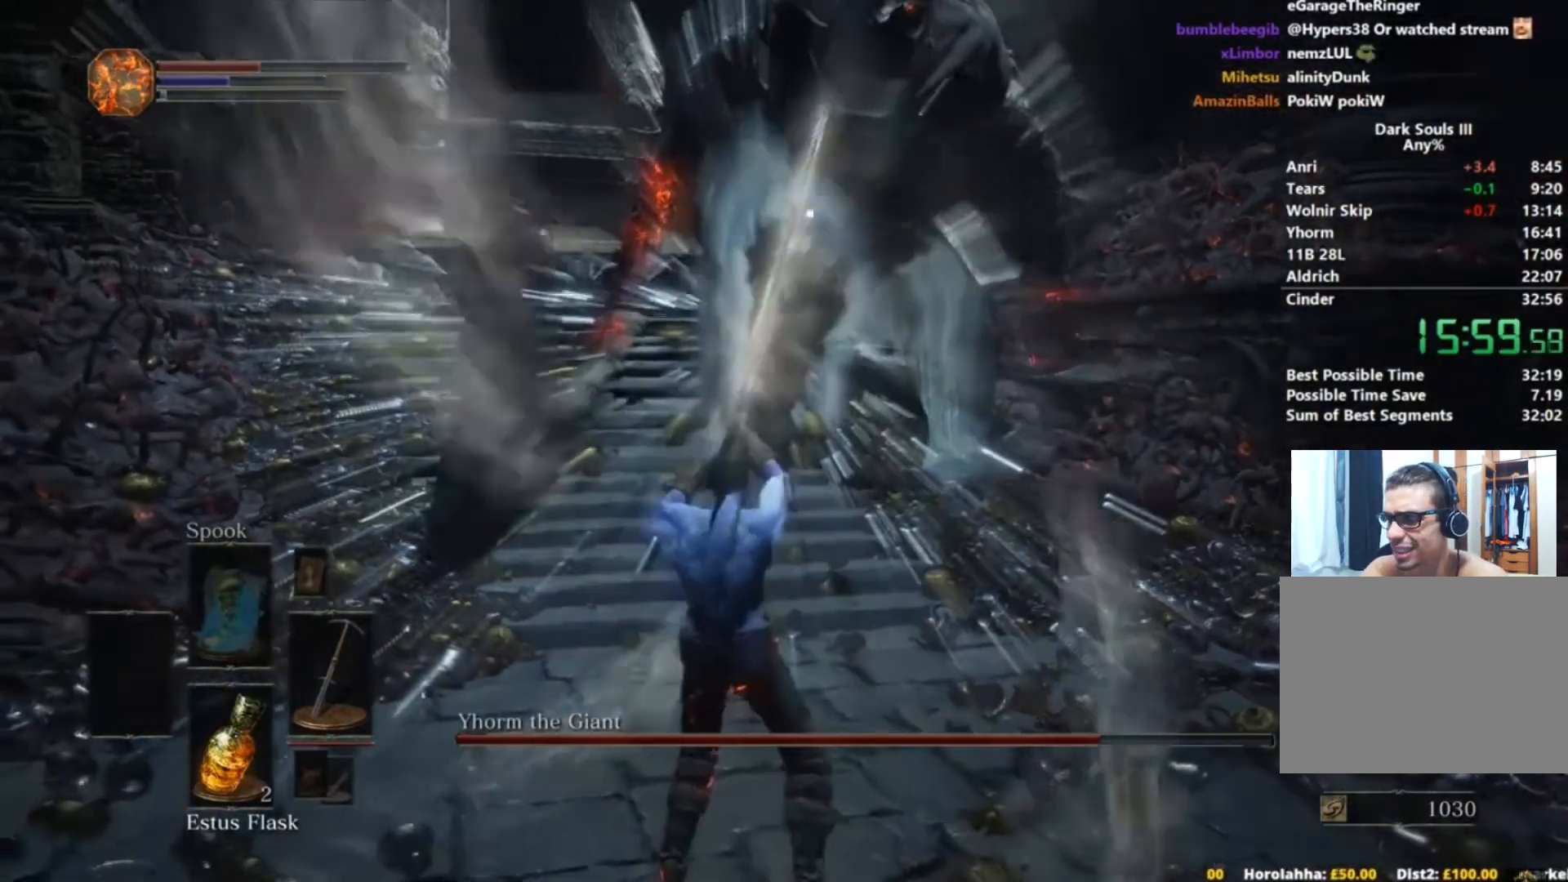
{"buttons": [], "left_stick": "left", "right_stick": "center", "events": [[267, "right_stick", "up"], [400, "right_stick", "center"]]}
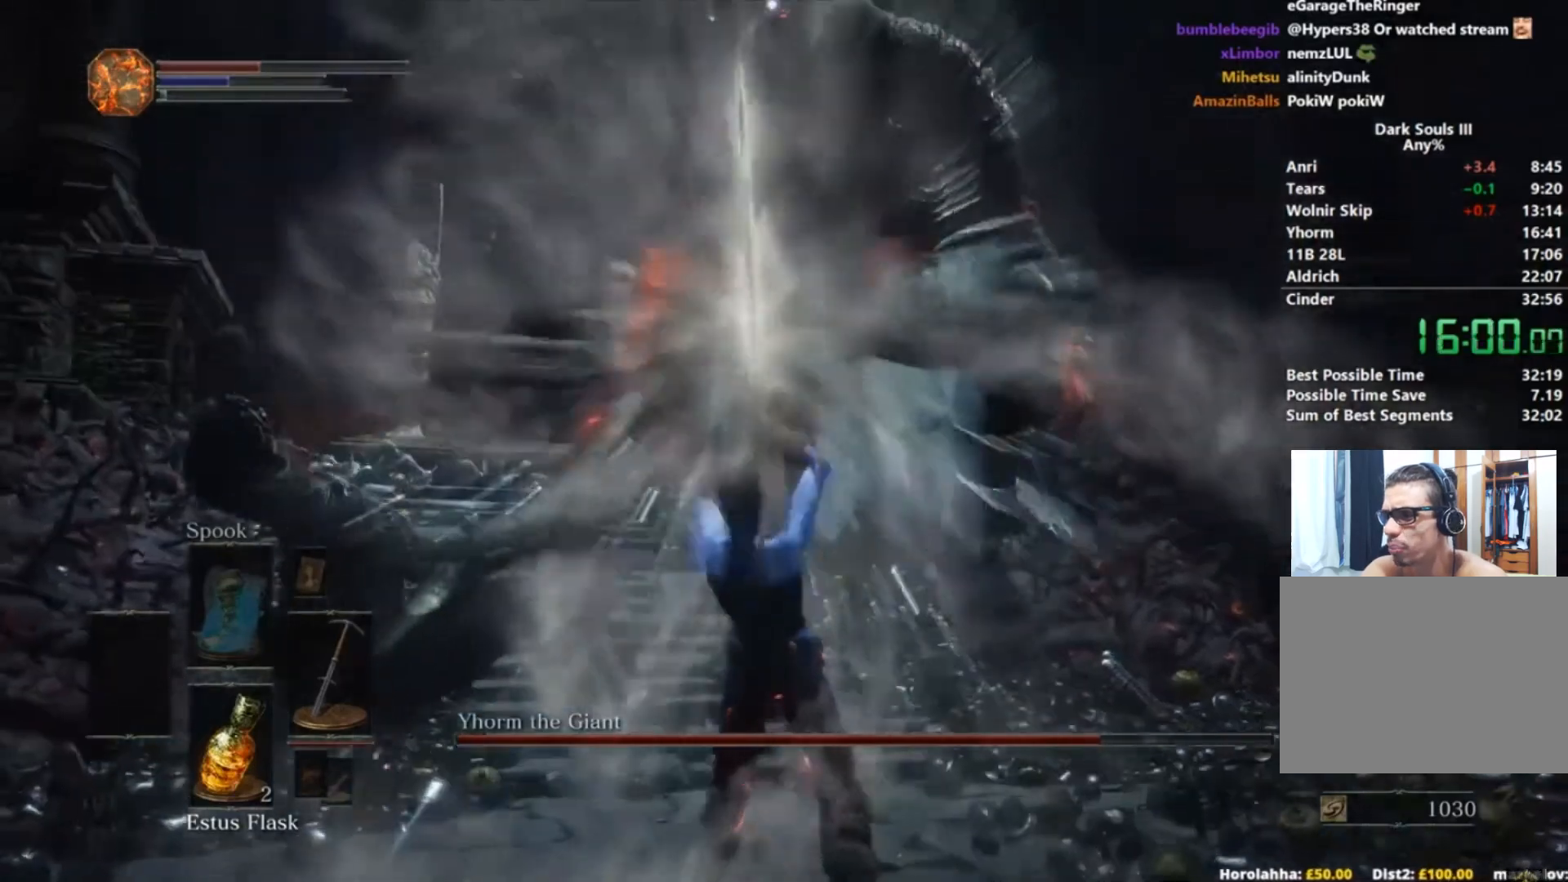
{"buttons": [], "left_stick": "center", "right_stick": "center", "events": [[334, "left_stick", "center"]]}
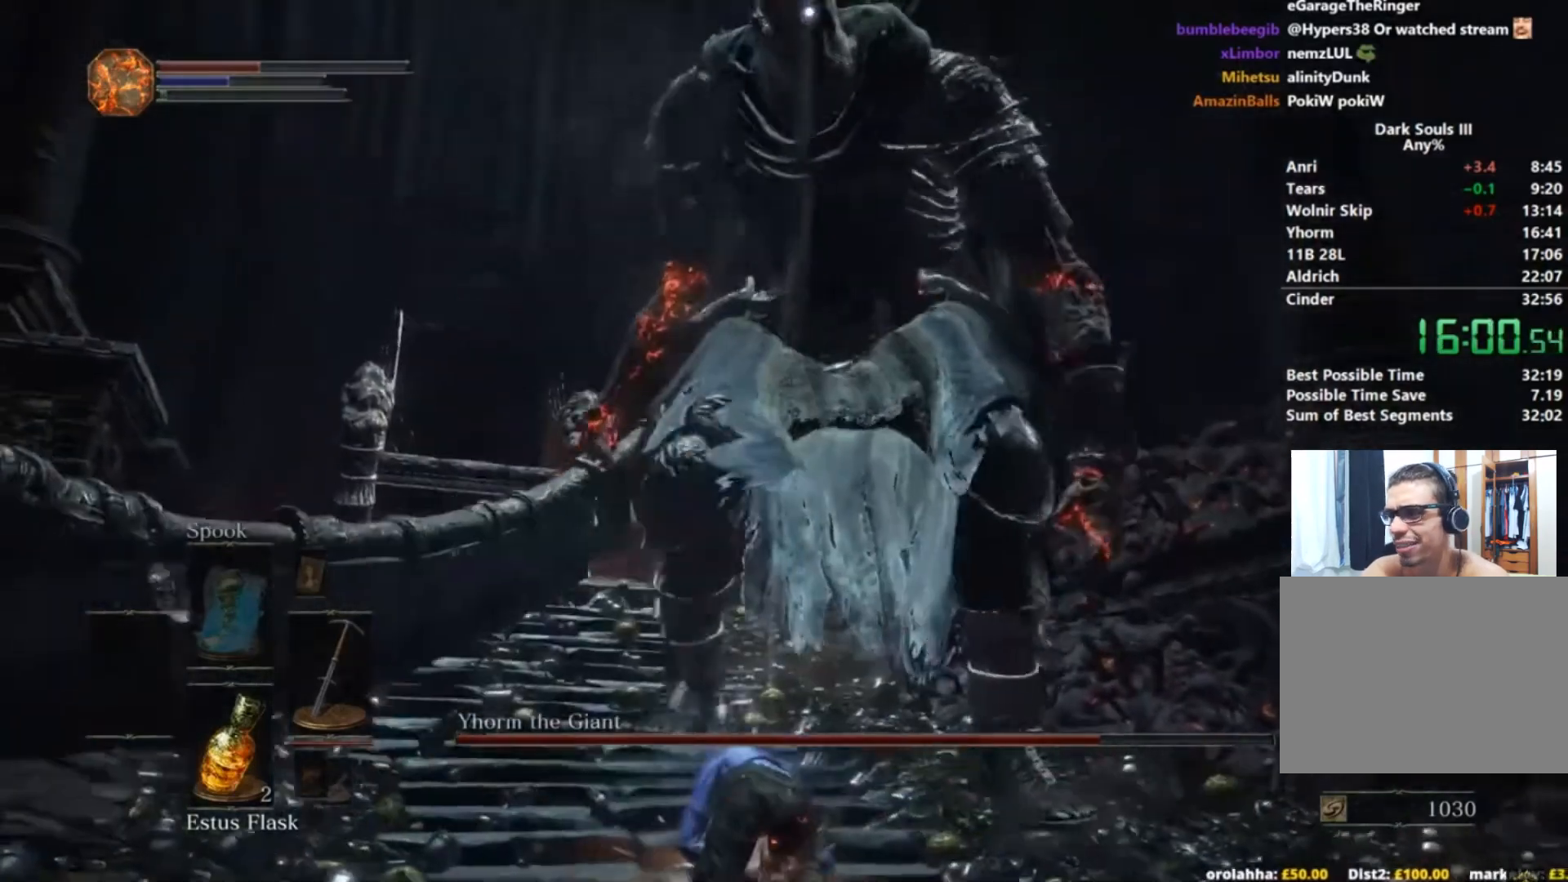
{"buttons": [], "left_stick": "center", "right_stick": "center", "events": []}